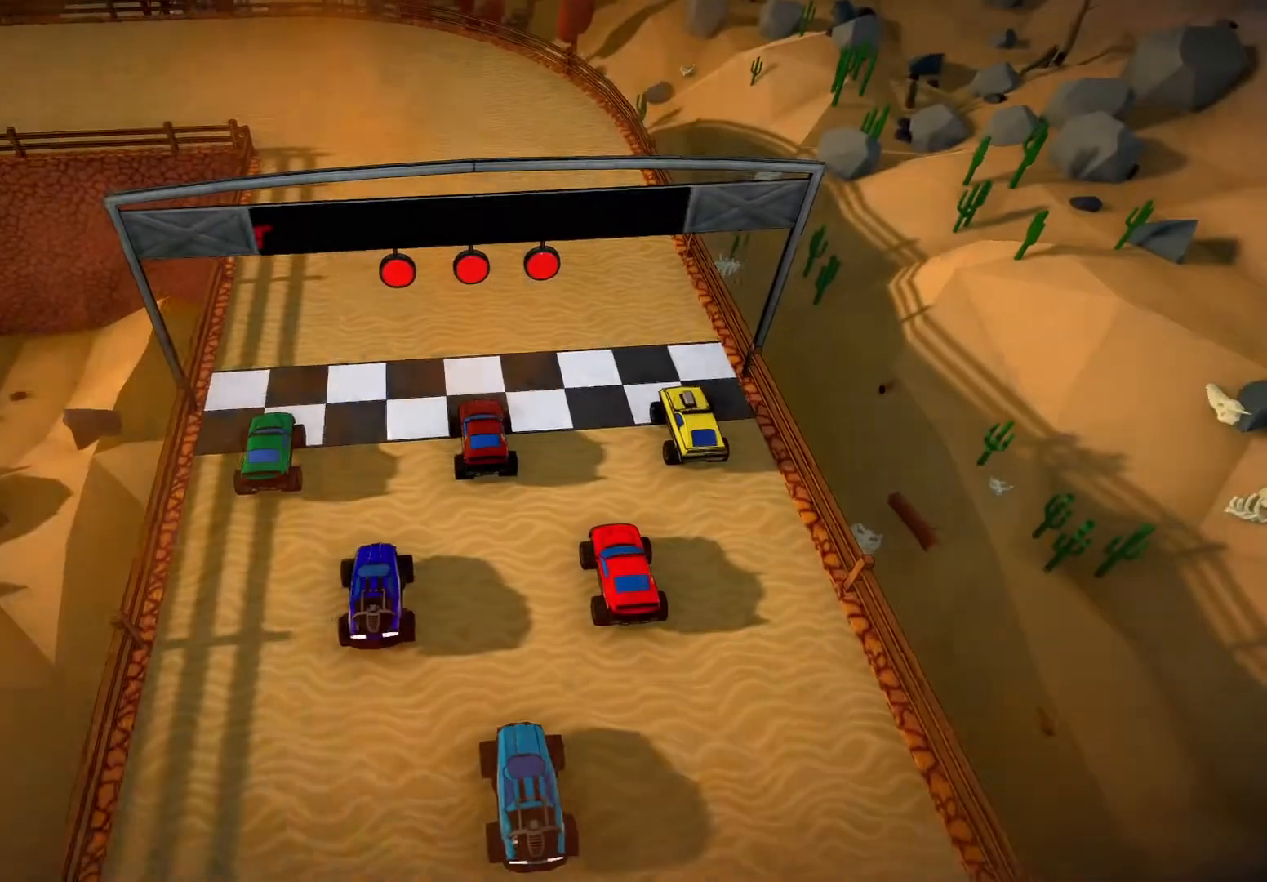
Gameplay with a controller (Xbox layout); each line is a JSON object with the inputs held at the frame after it. "events" lists button and stick changes between this image and that frame as [ms after this image, input, new state], when the widget could be followed in between. Not read: L3 R3.
{"buttons": ["R2"], "left_stick": "center", "right_stick": "center", "events": [[33, "R2", "down"]]}
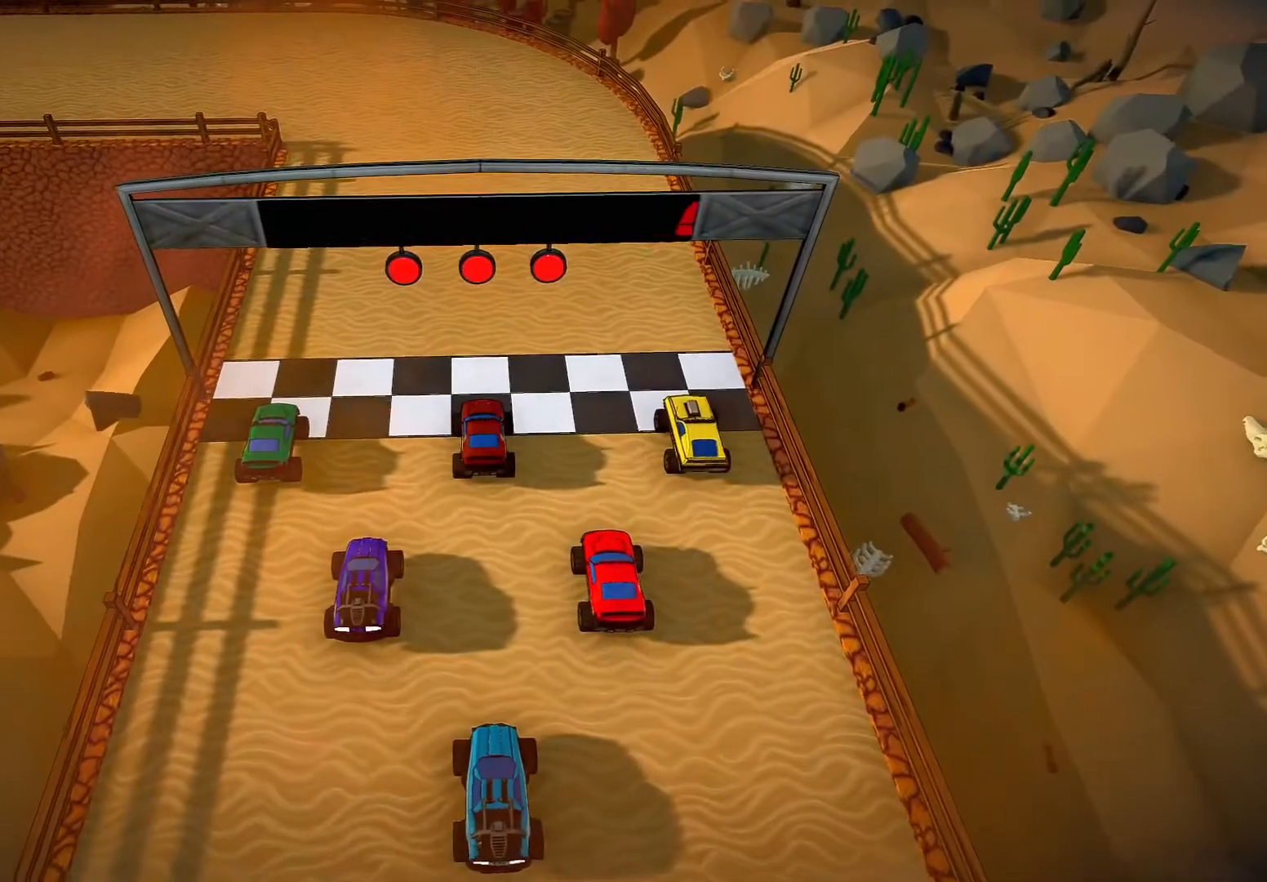
{"buttons": ["R2"], "left_stick": "center", "right_stick": "center", "events": []}
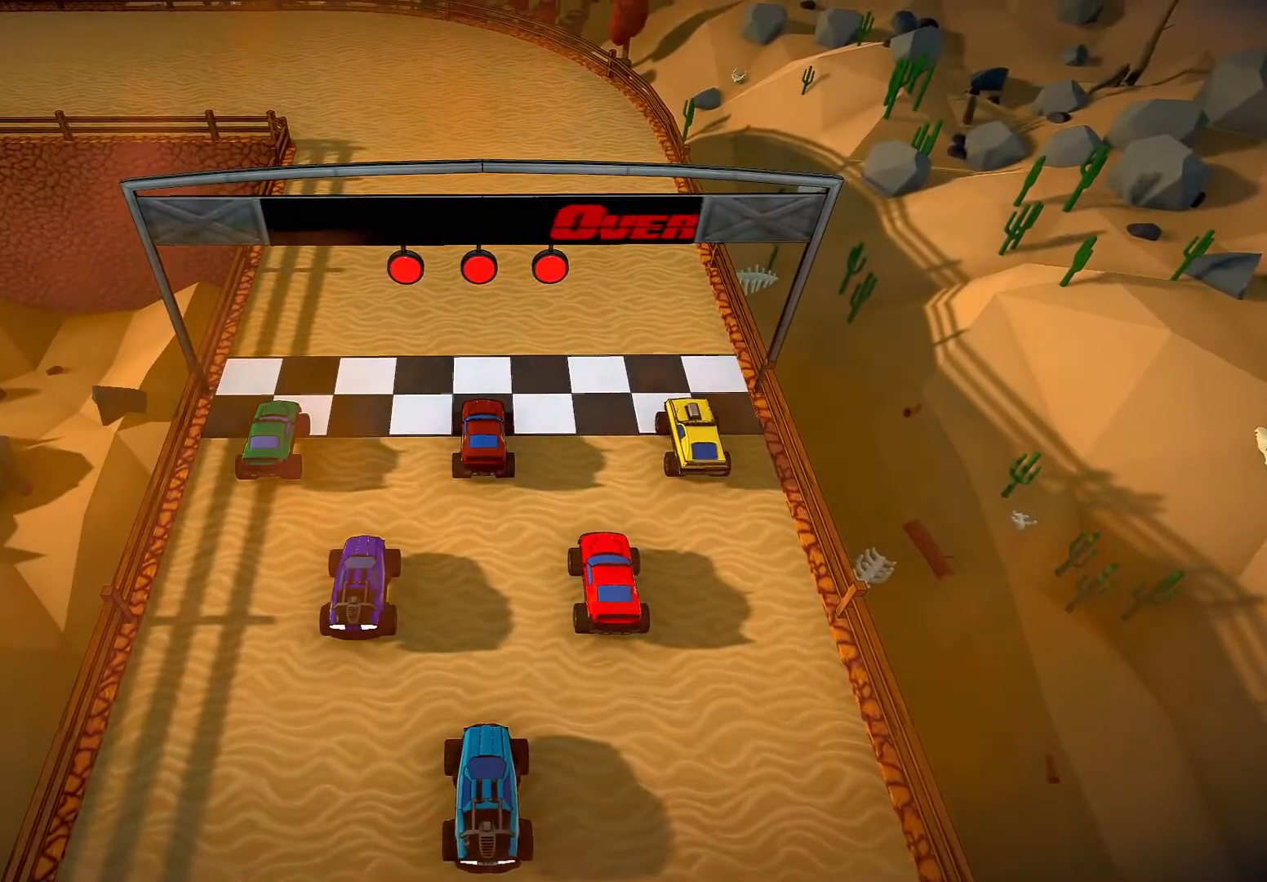
{"buttons": ["R2"], "left_stick": "center", "right_stick": "center", "events": []}
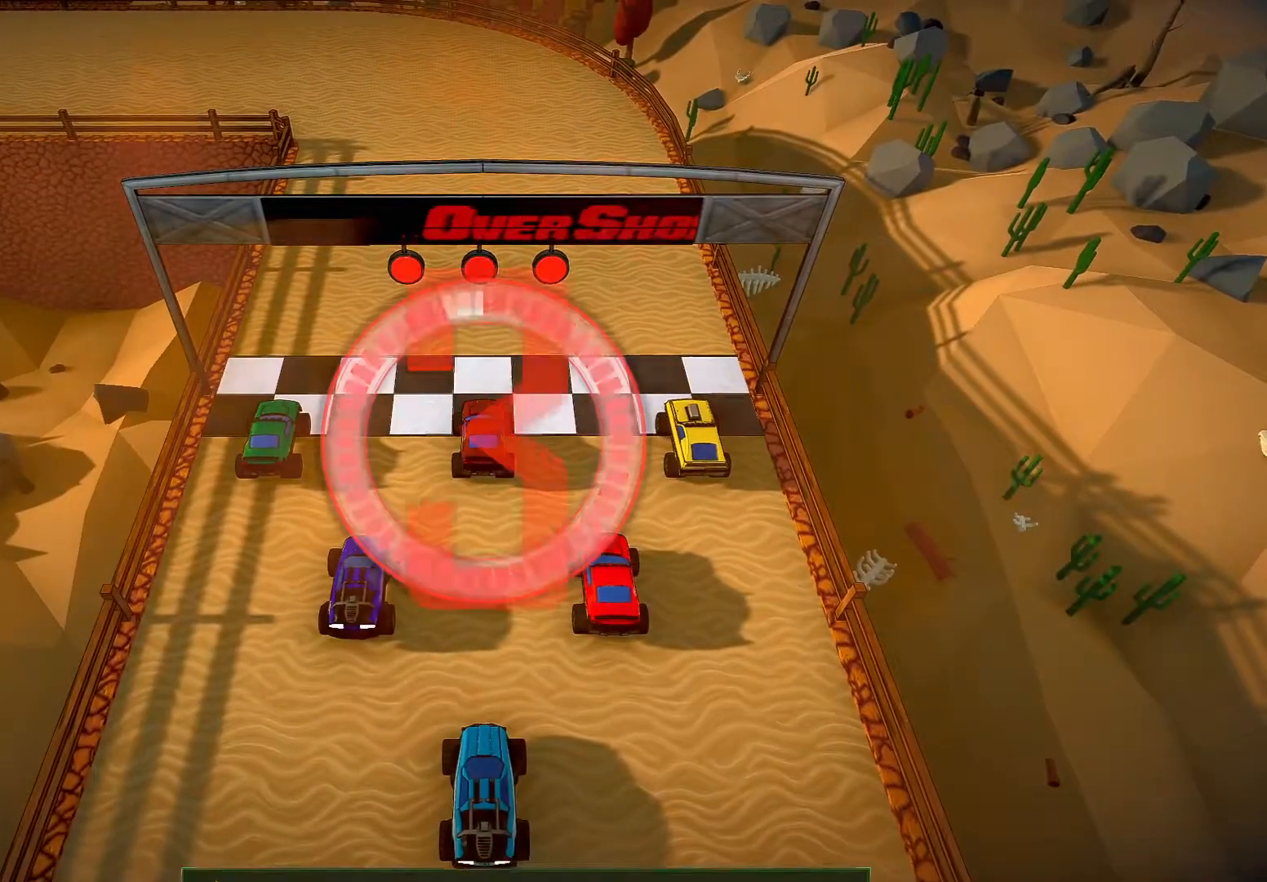
{"buttons": ["R2"], "left_stick": "center", "right_stick": "center", "events": []}
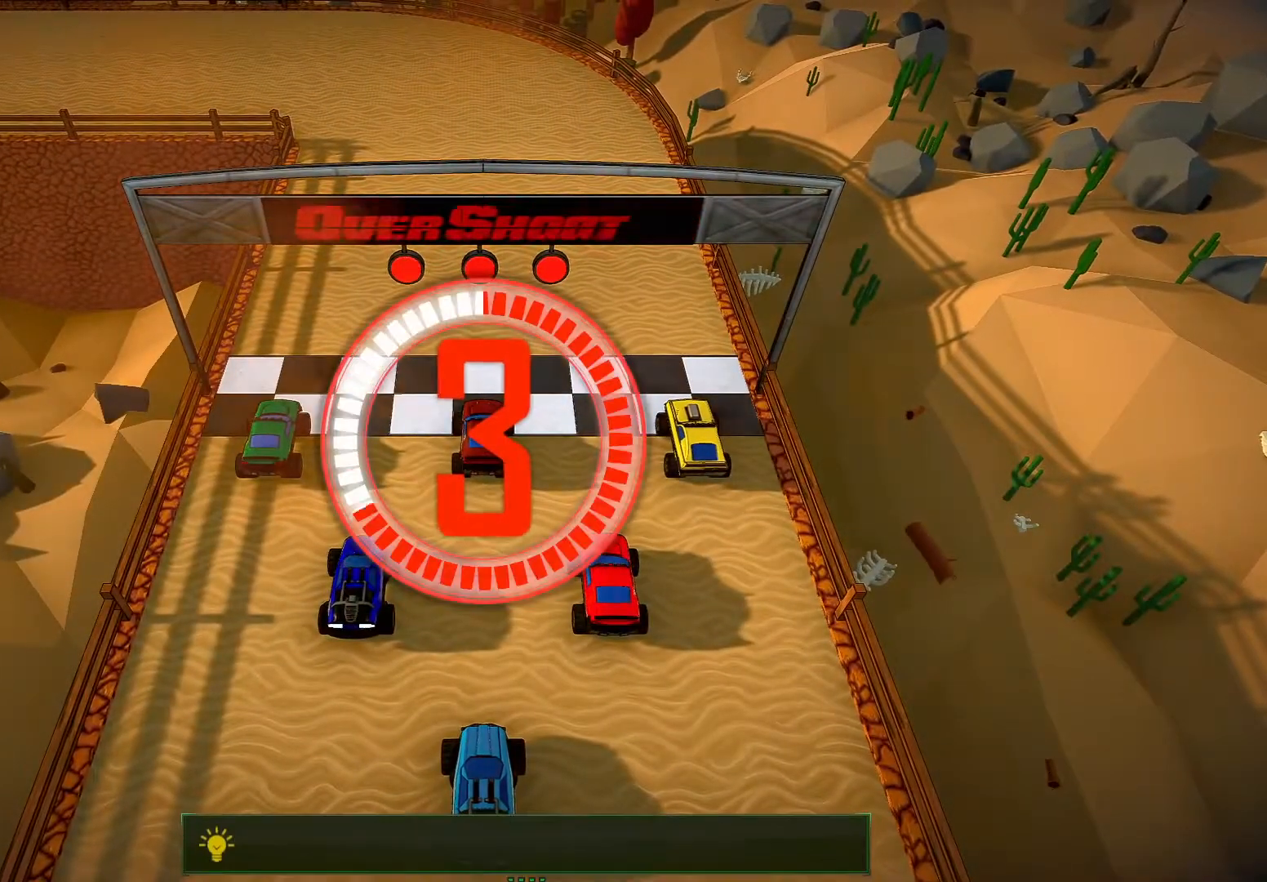
{"buttons": ["R2"], "left_stick": "center", "right_stick": "center", "events": []}
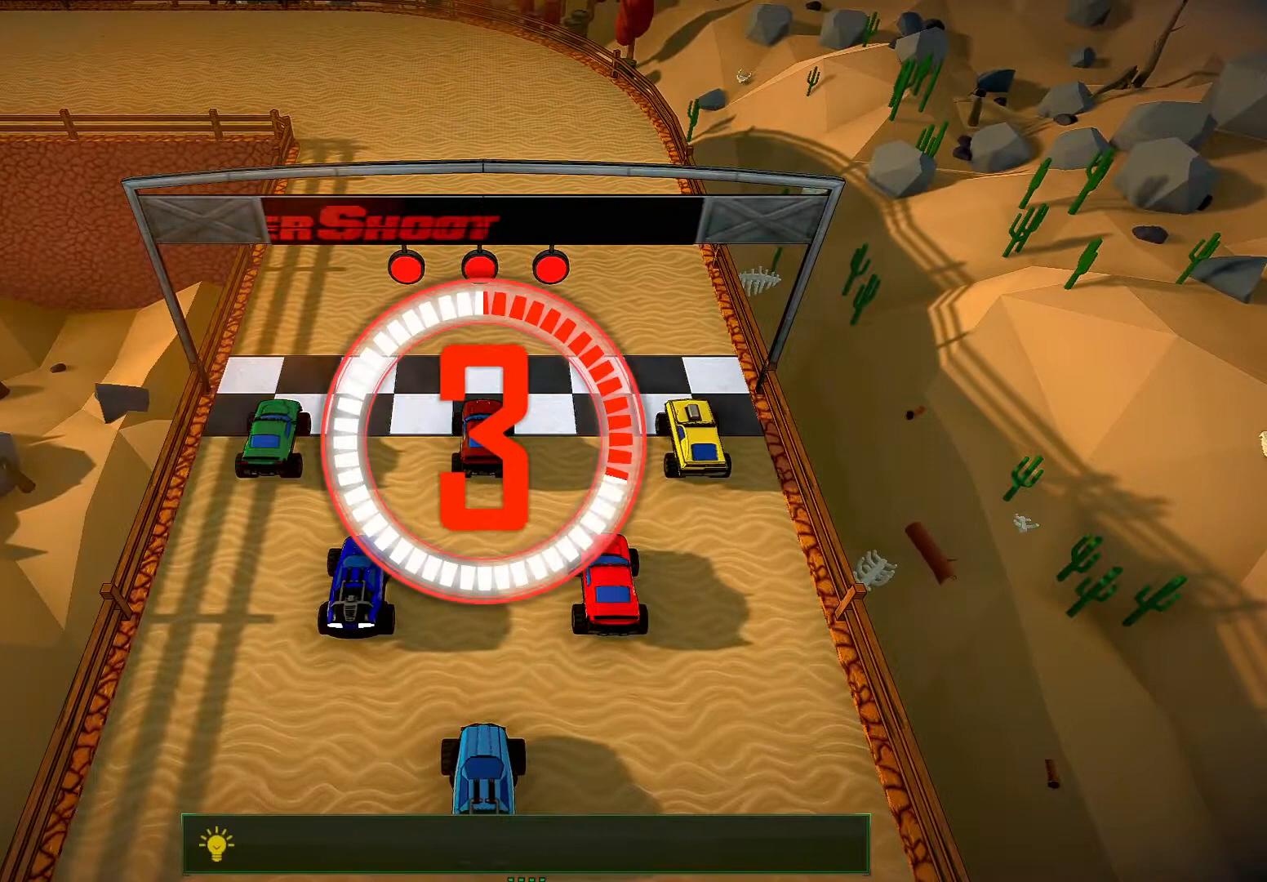
{"buttons": ["R2"], "left_stick": "center", "right_stick": "center", "events": []}
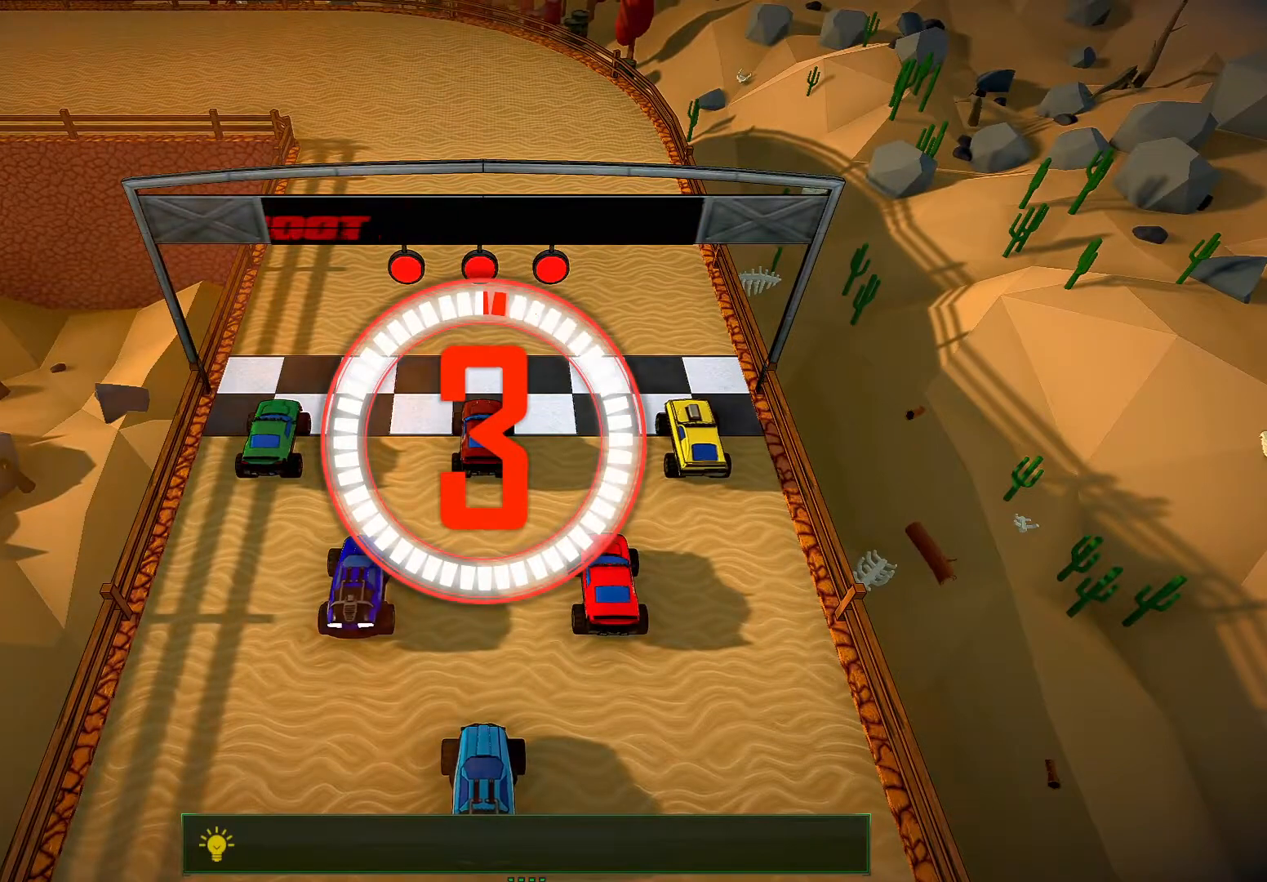
{"buttons": ["R2"], "left_stick": "center", "right_stick": "center", "events": []}
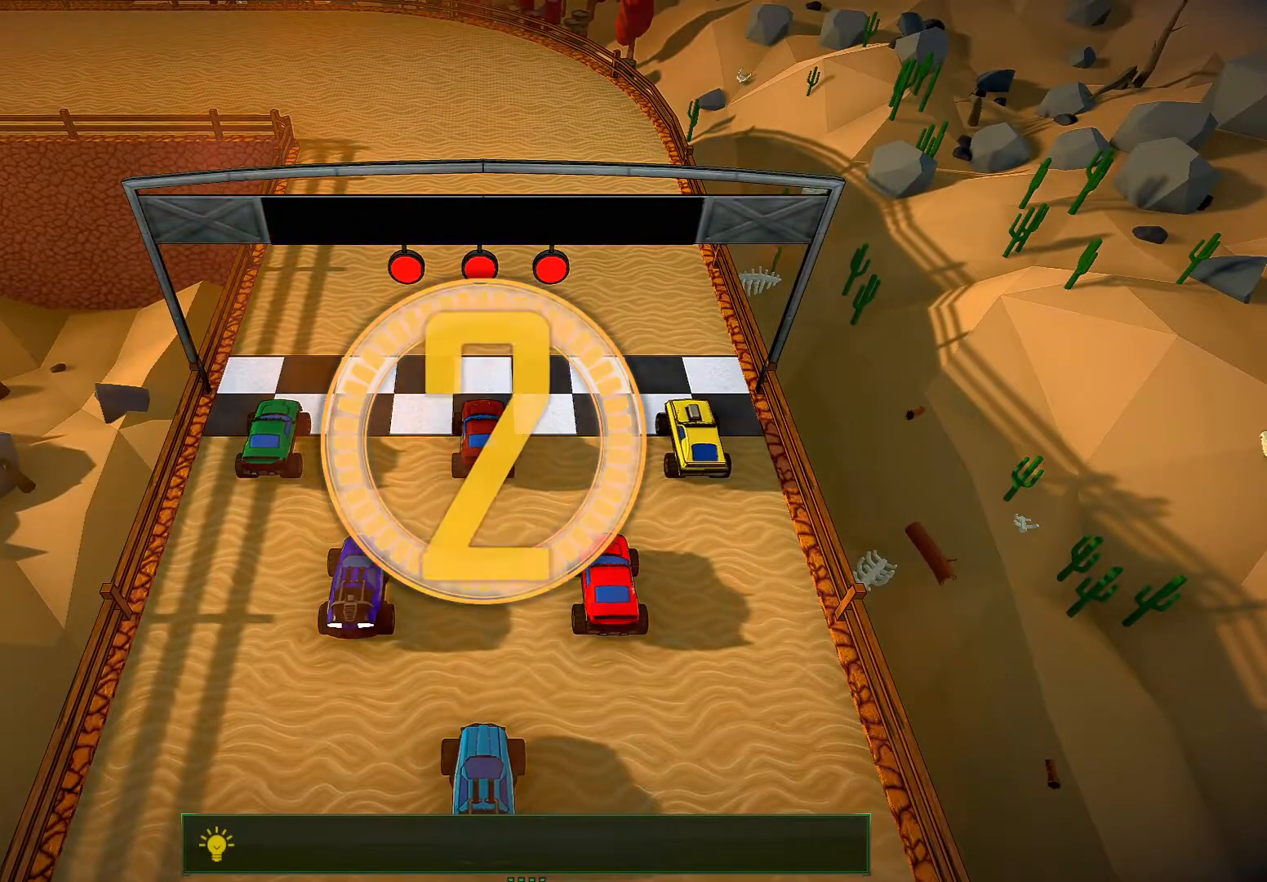
{"buttons": ["R2"], "left_stick": "center", "right_stick": "center", "events": []}
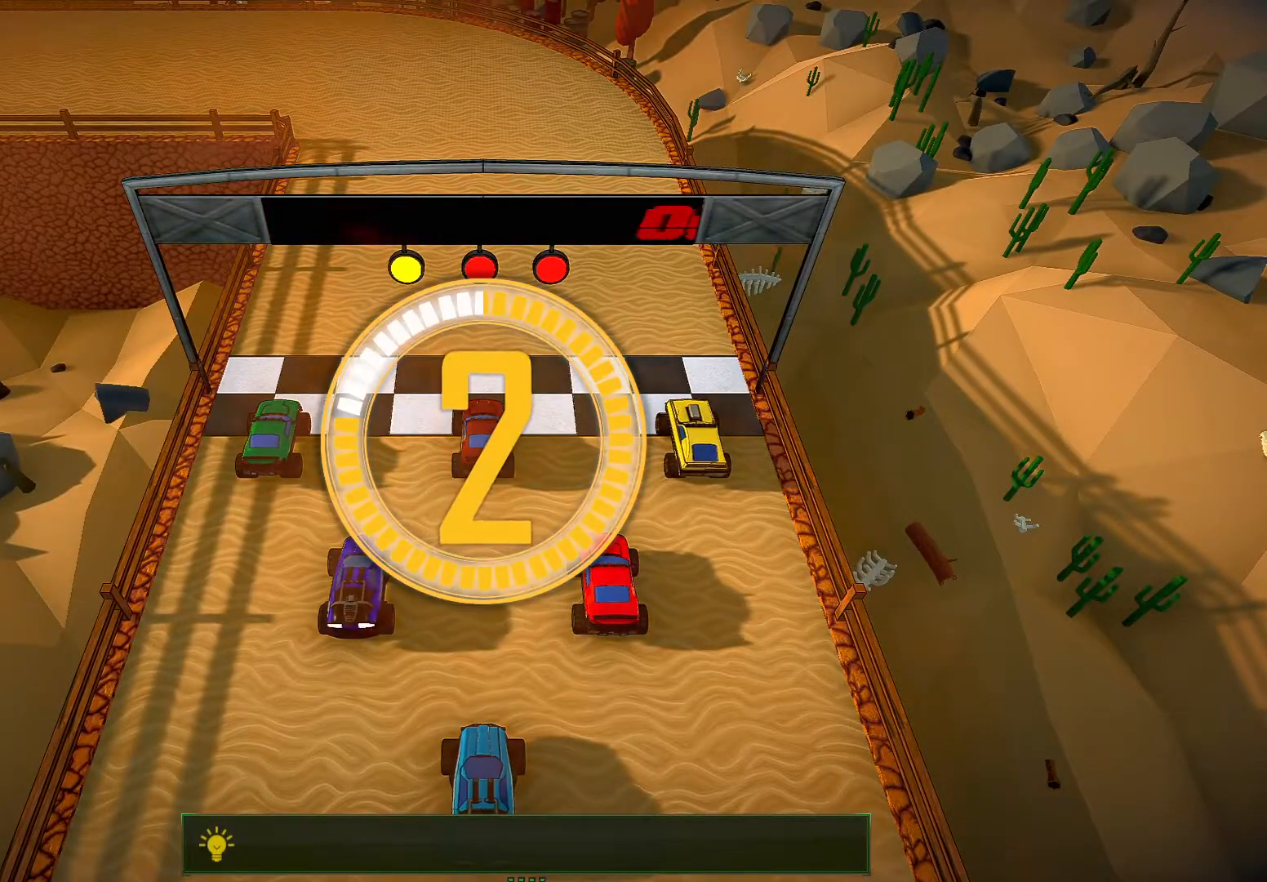
{"buttons": ["R2"], "left_stick": "center", "right_stick": "center", "events": []}
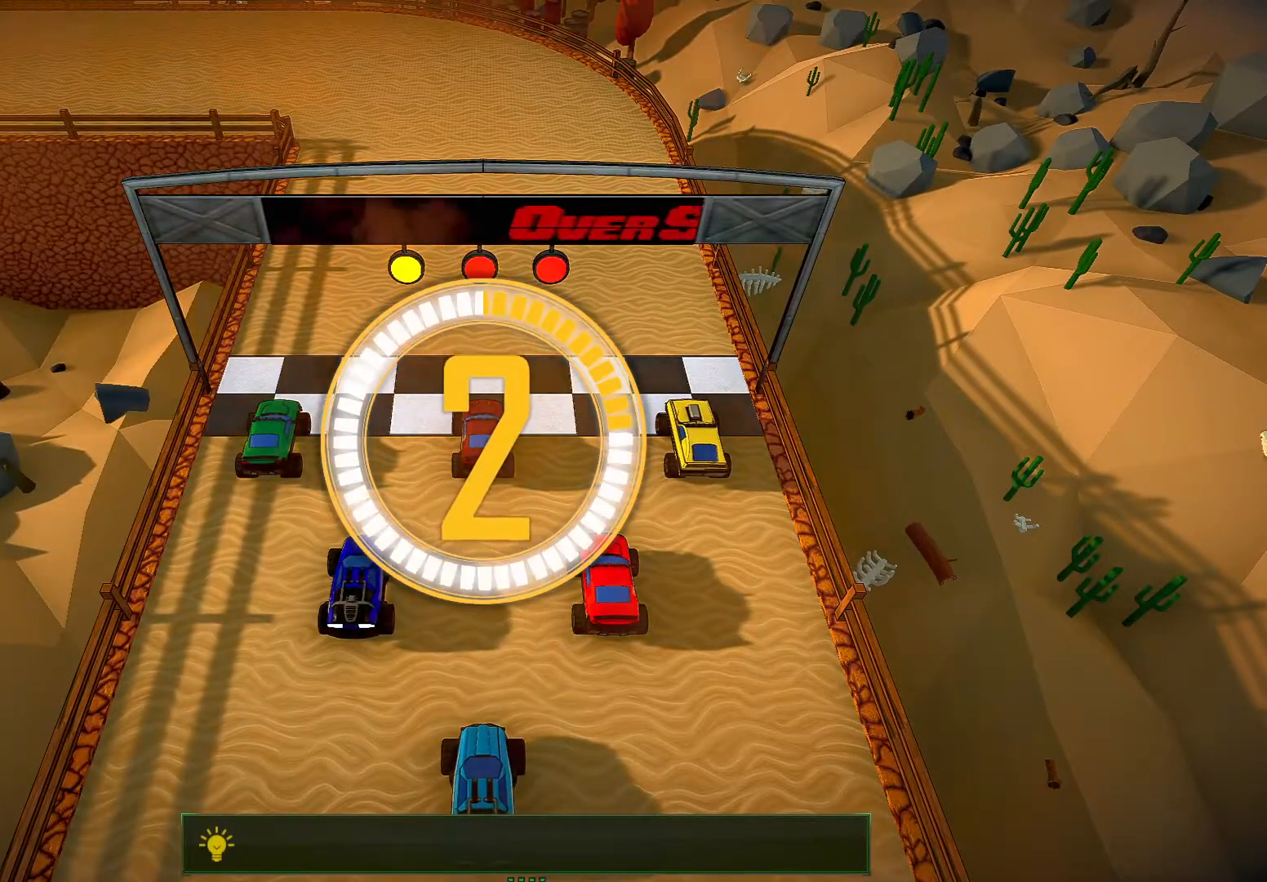
{"buttons": ["R2"], "left_stick": "center", "right_stick": "center", "events": []}
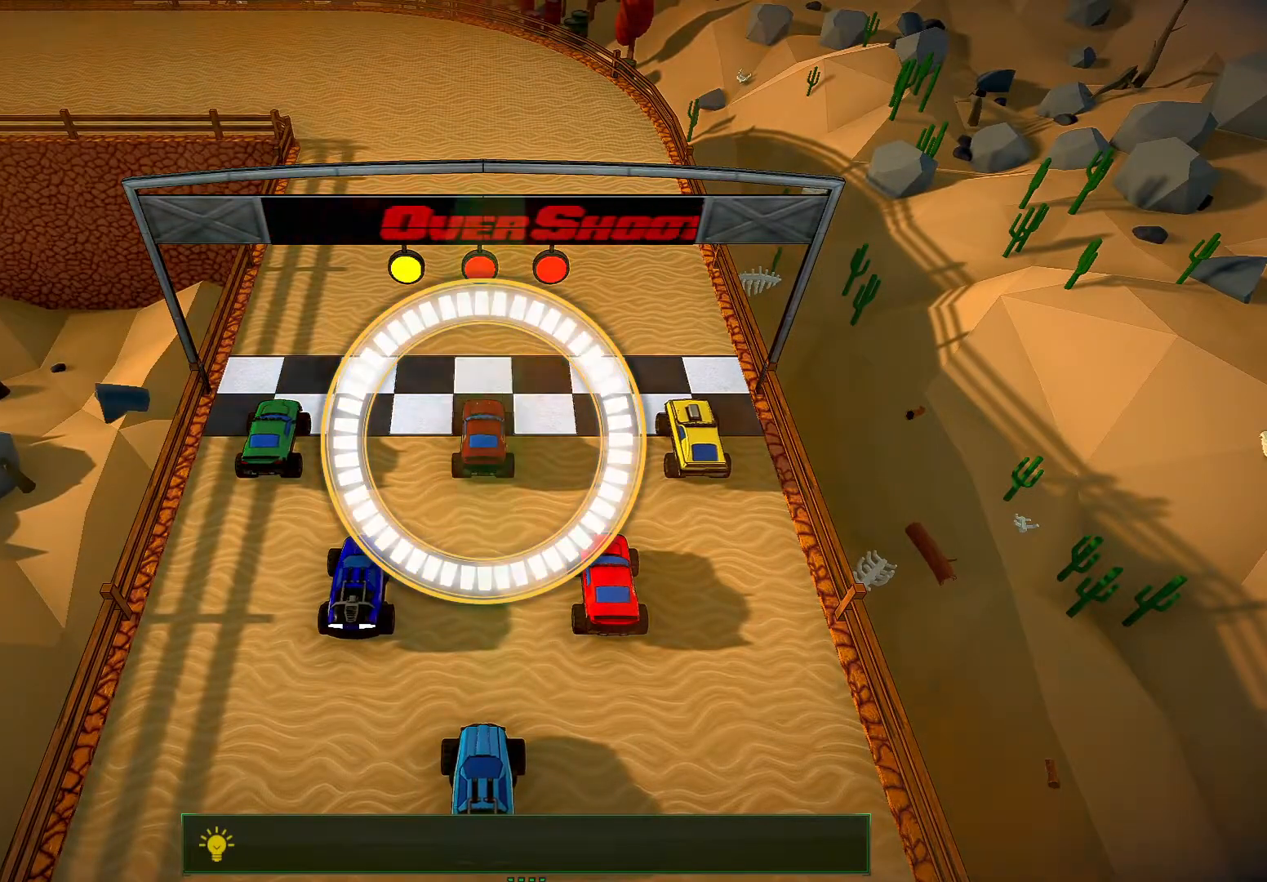
{"buttons": ["R2"], "left_stick": "center", "right_stick": "center", "events": []}
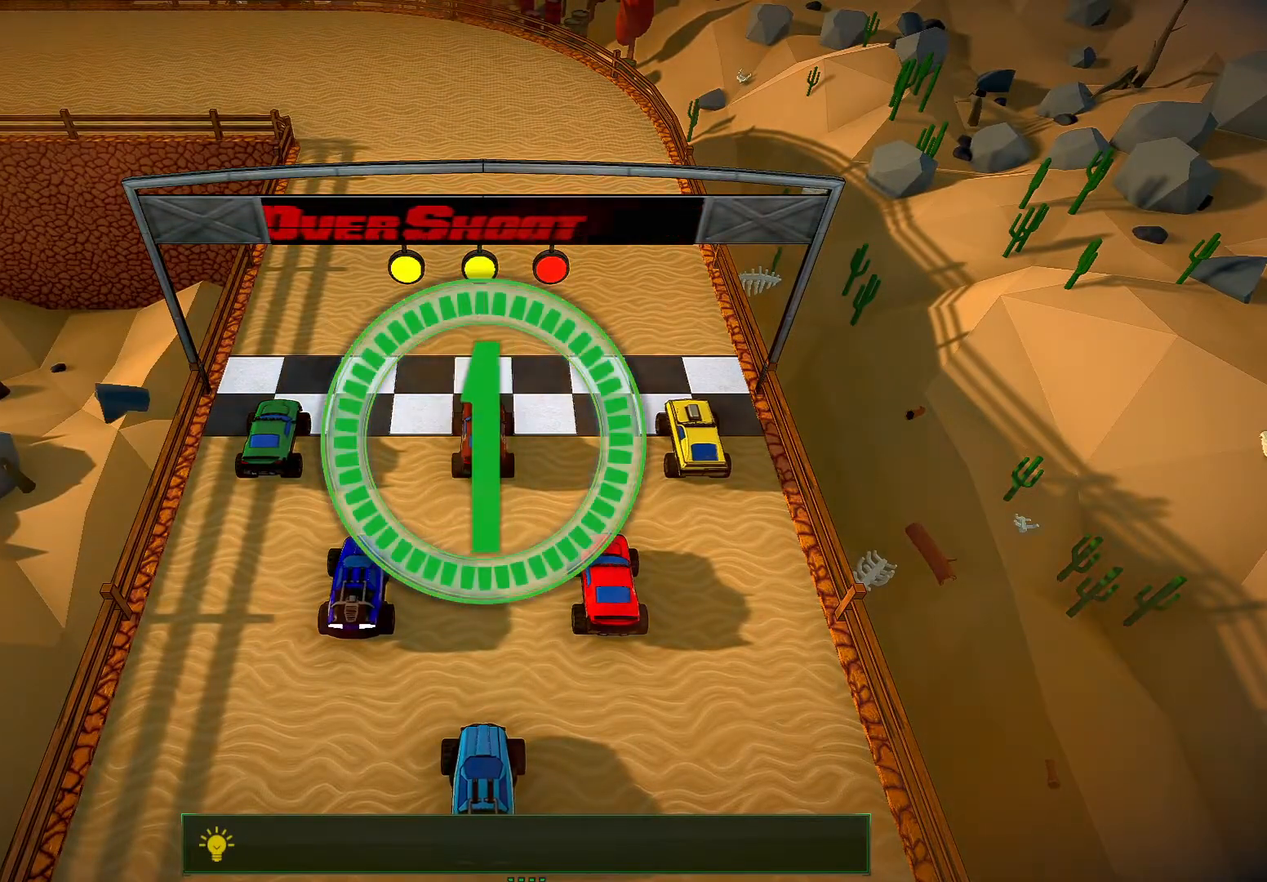
{"buttons": ["R2"], "left_stick": "center", "right_stick": "center", "events": []}
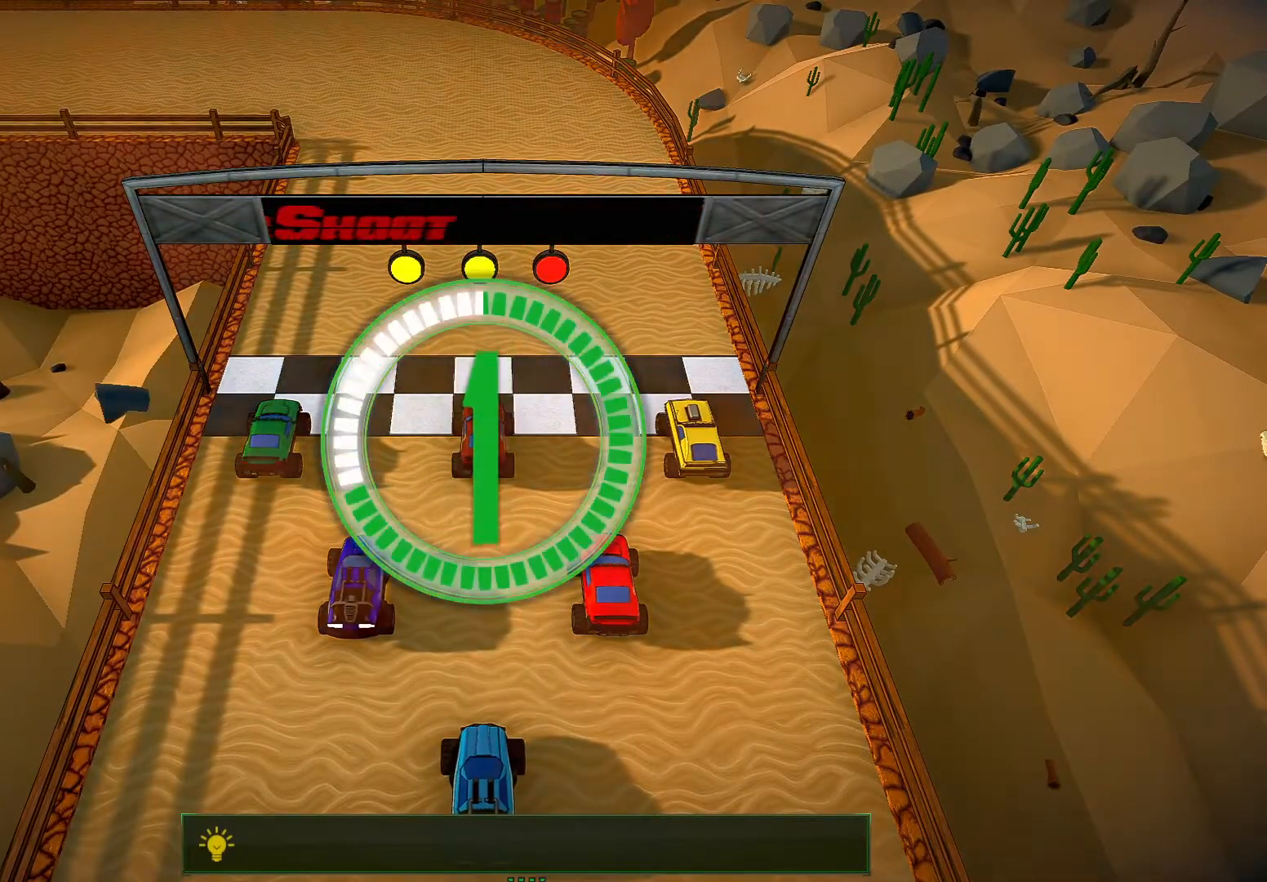
{"buttons": ["R2"], "left_stick": "center", "right_stick": "center", "events": []}
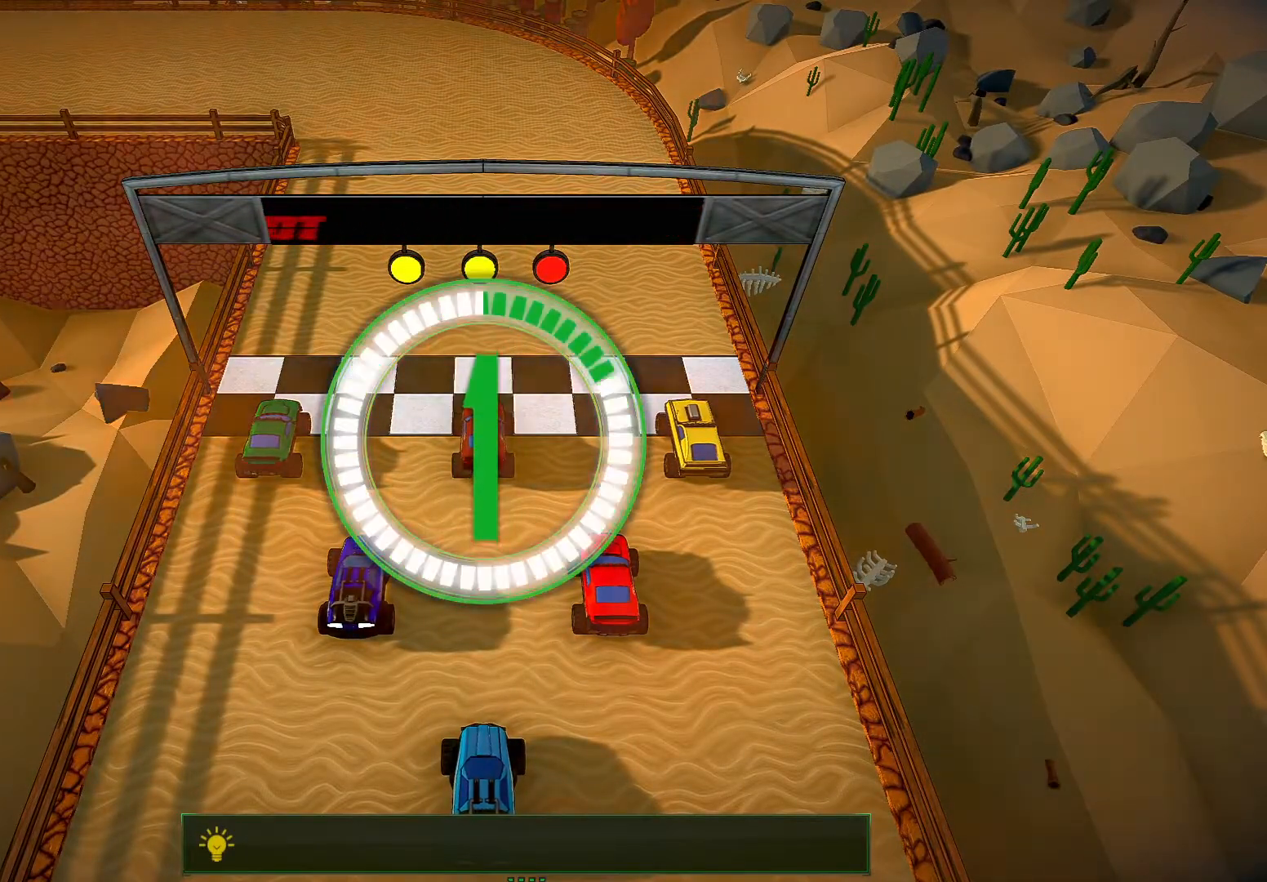
{"buttons": ["R2"], "left_stick": "center", "right_stick": "center", "events": []}
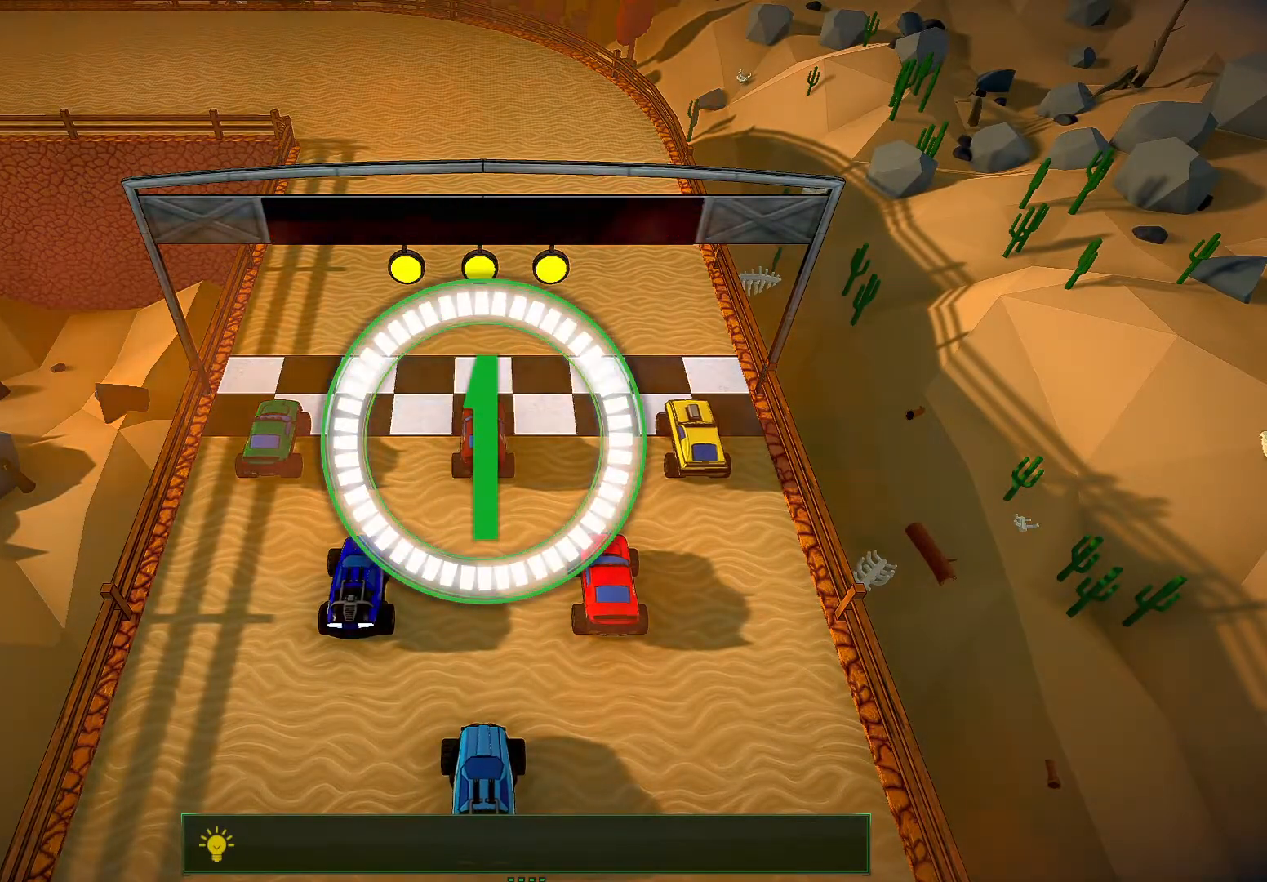
{"buttons": ["R2"], "left_stick": "center", "right_stick": "center", "events": []}
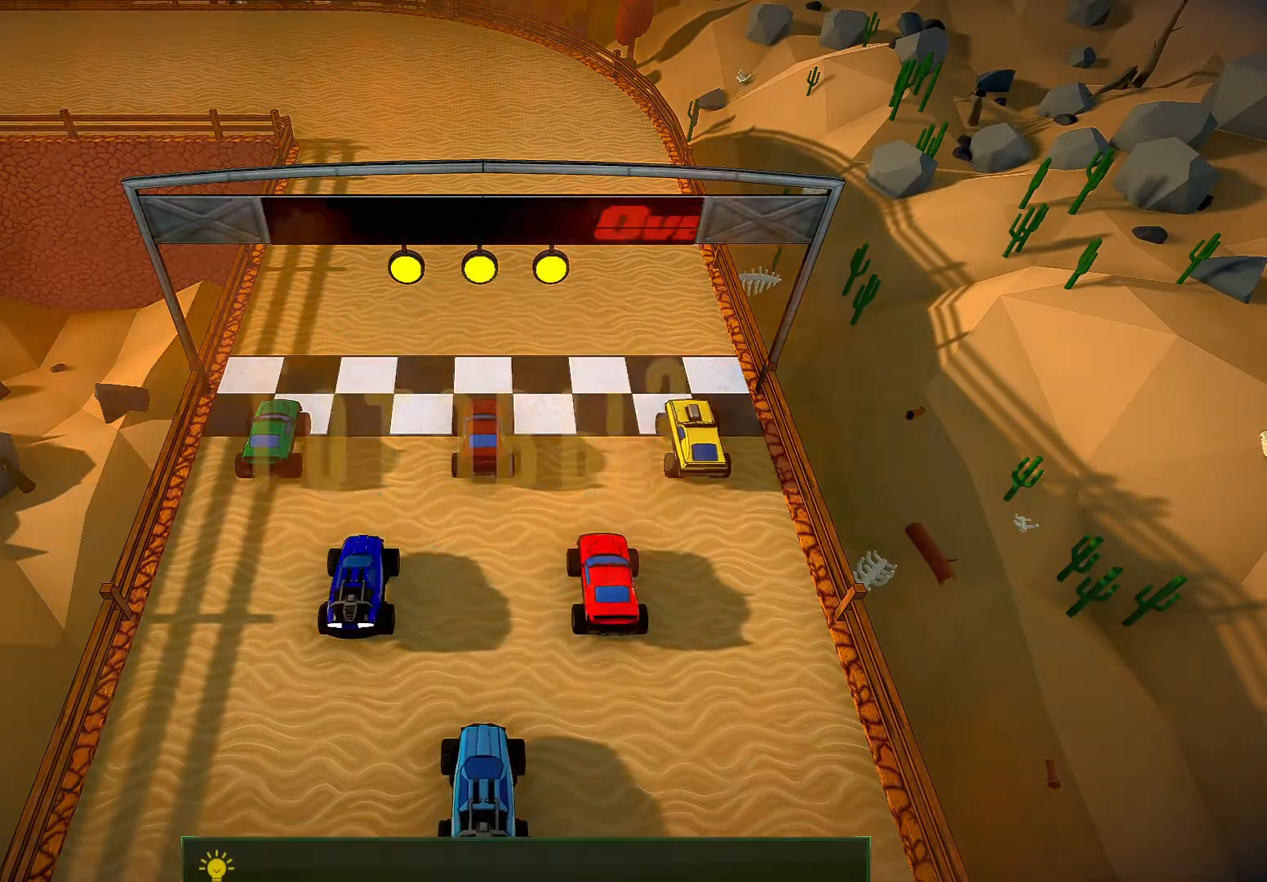
{"buttons": ["R2"], "left_stick": "center", "right_stick": "center", "events": []}
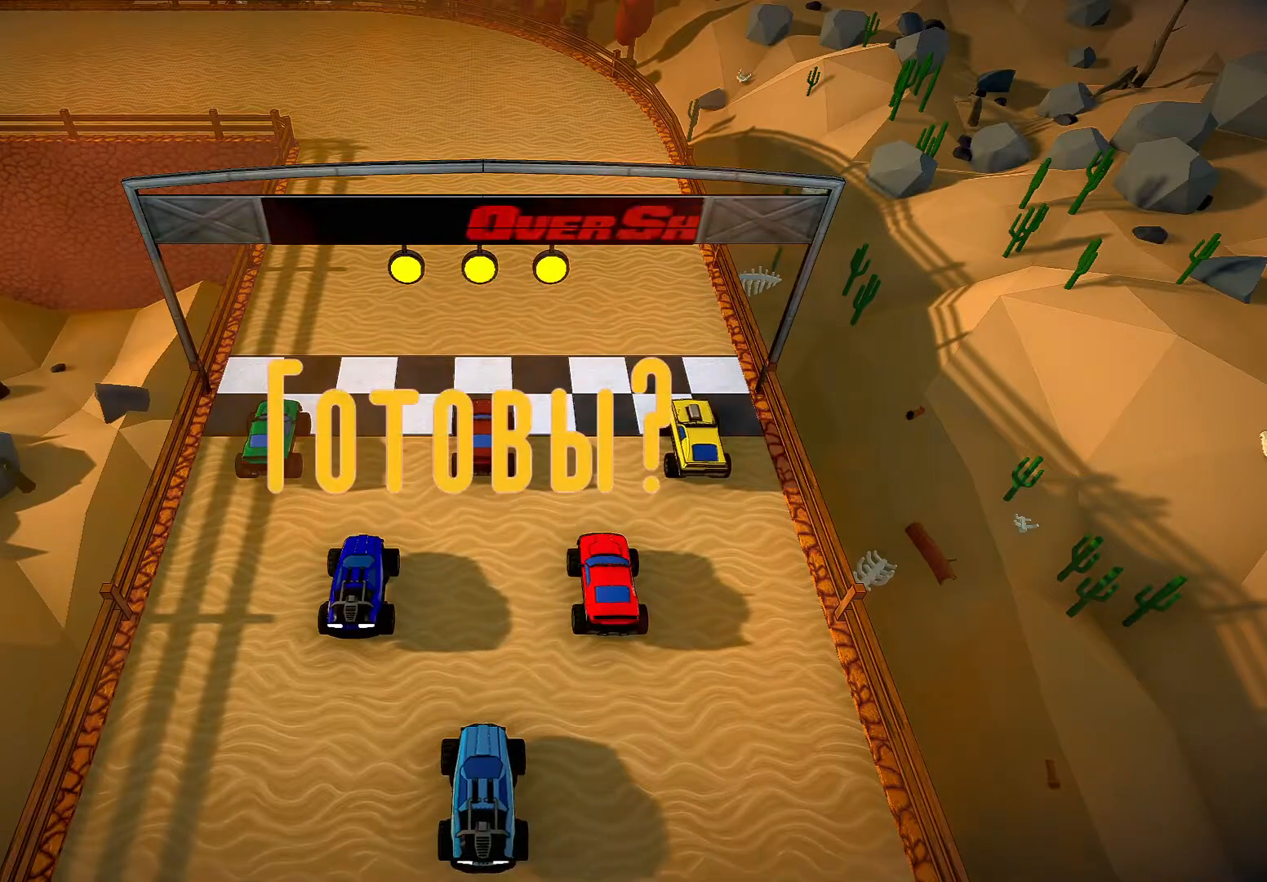
{"buttons": ["R2"], "left_stick": "center", "right_stick": "center", "events": []}
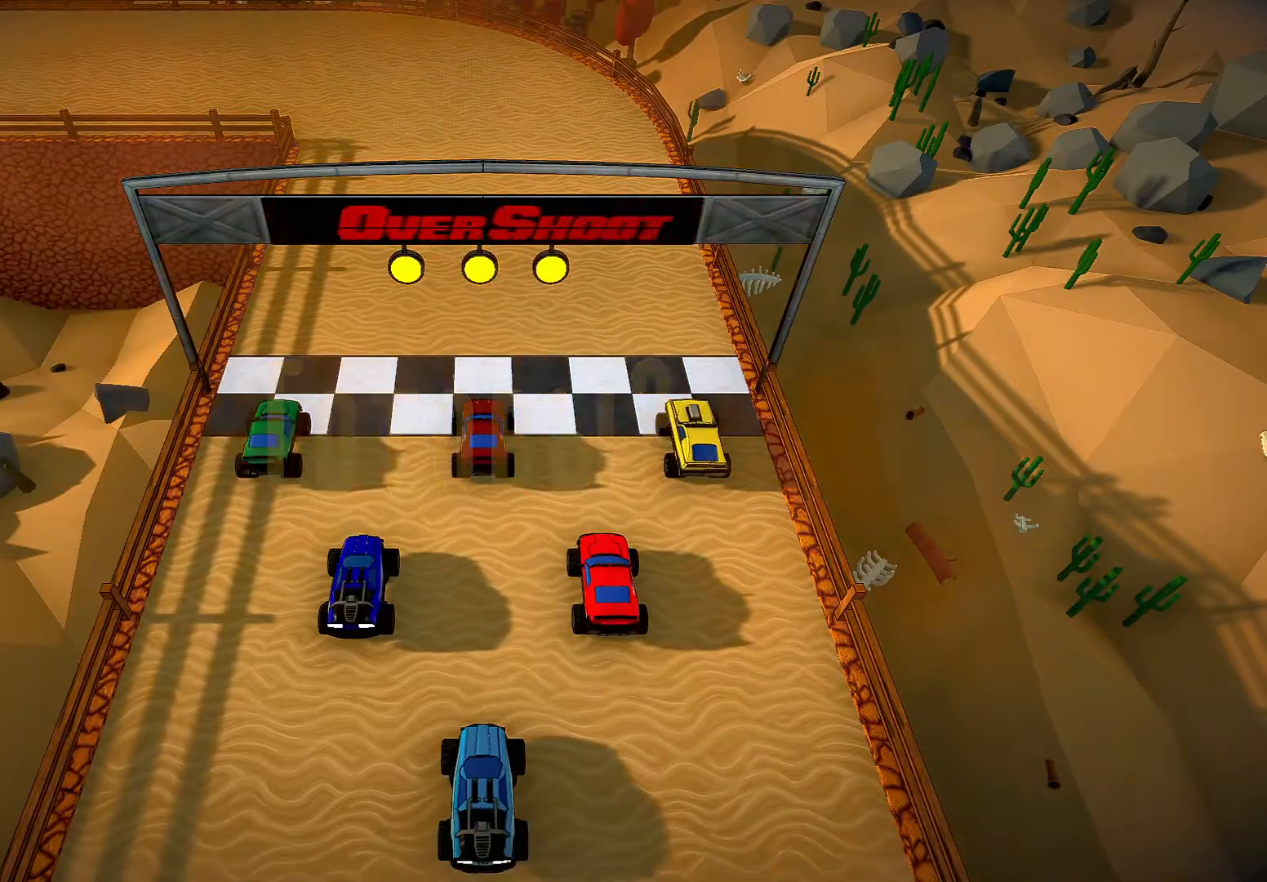
{"buttons": ["R2"], "left_stick": "center", "right_stick": "center", "events": []}
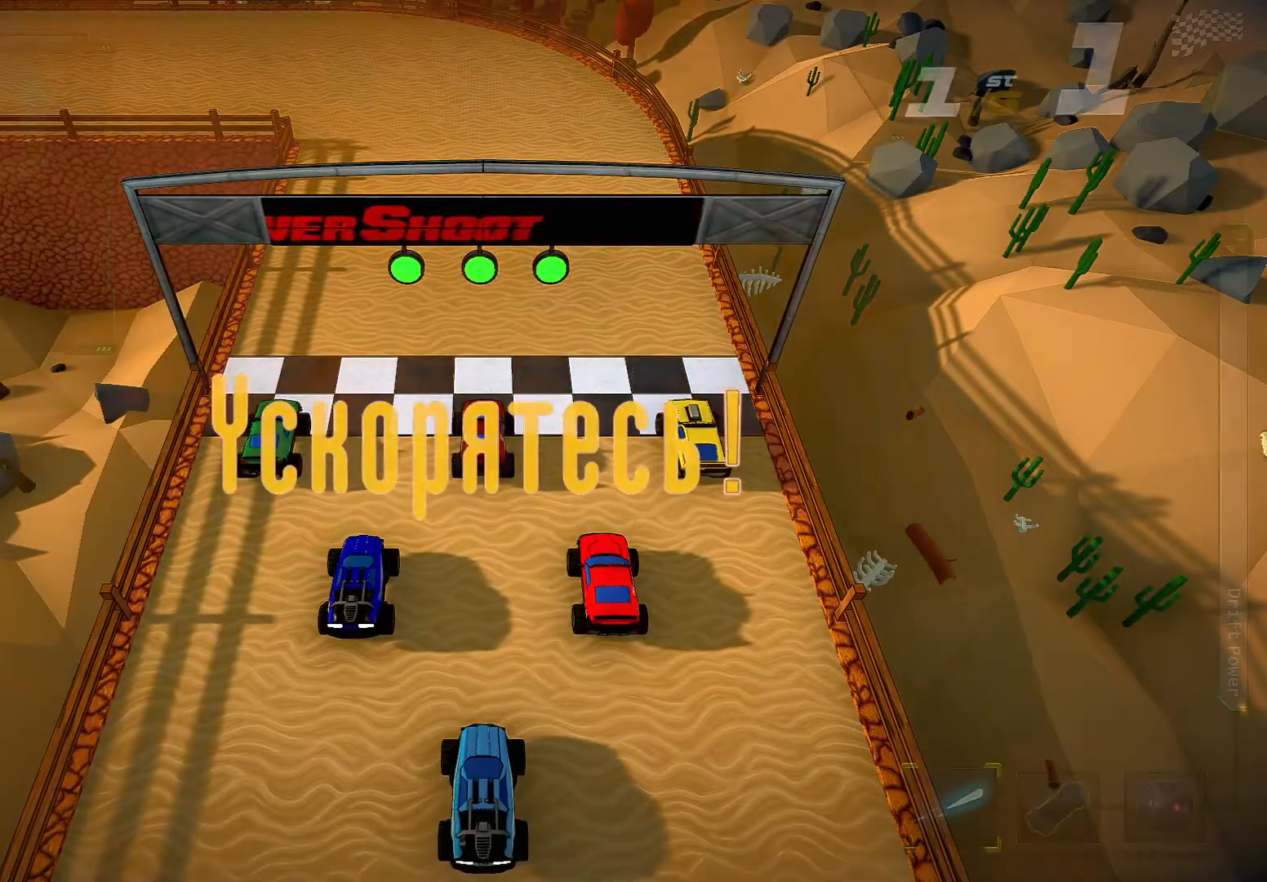
{"buttons": ["R2"], "left_stick": "center", "right_stick": "center", "events": []}
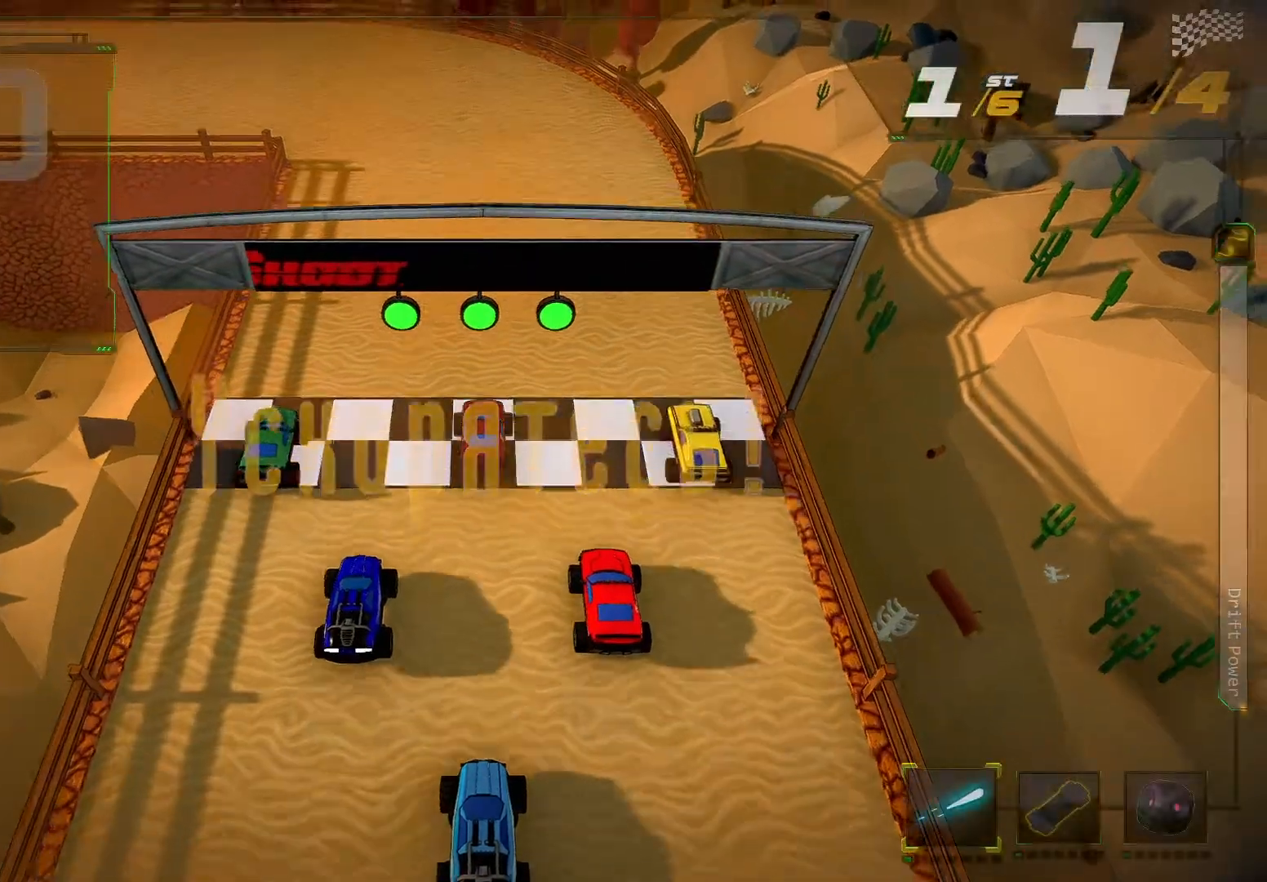
{"buttons": ["R2"], "left_stick": "center", "right_stick": "center", "events": [[200, "left_stick", "left"], [433, "left_stick", "center"]]}
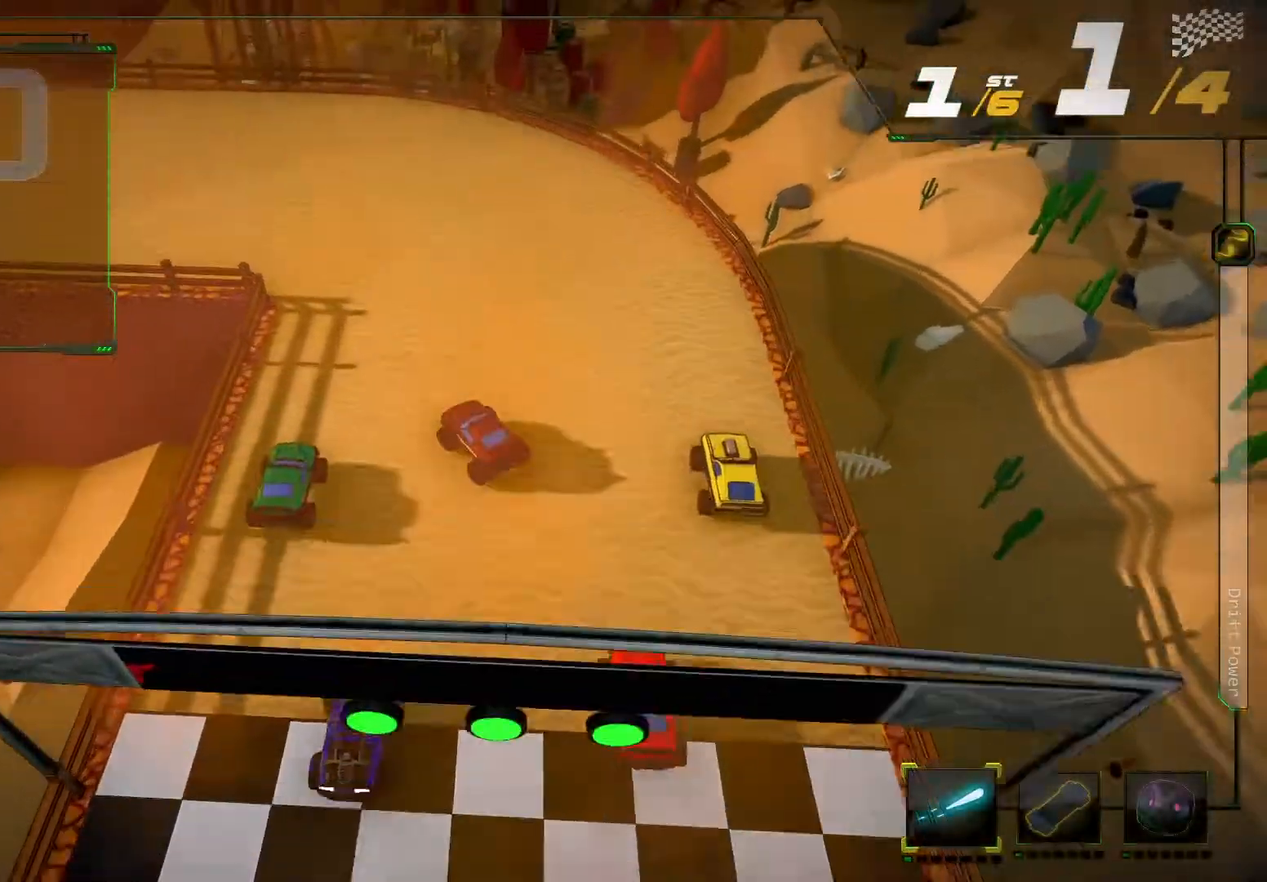
{"buttons": ["R2"], "left_stick": "center", "right_stick": "center", "events": [[100, "left_stick", "left"], [300, "R2", "up"], [400, "R2", "down"], [400, "left_stick", "center"]]}
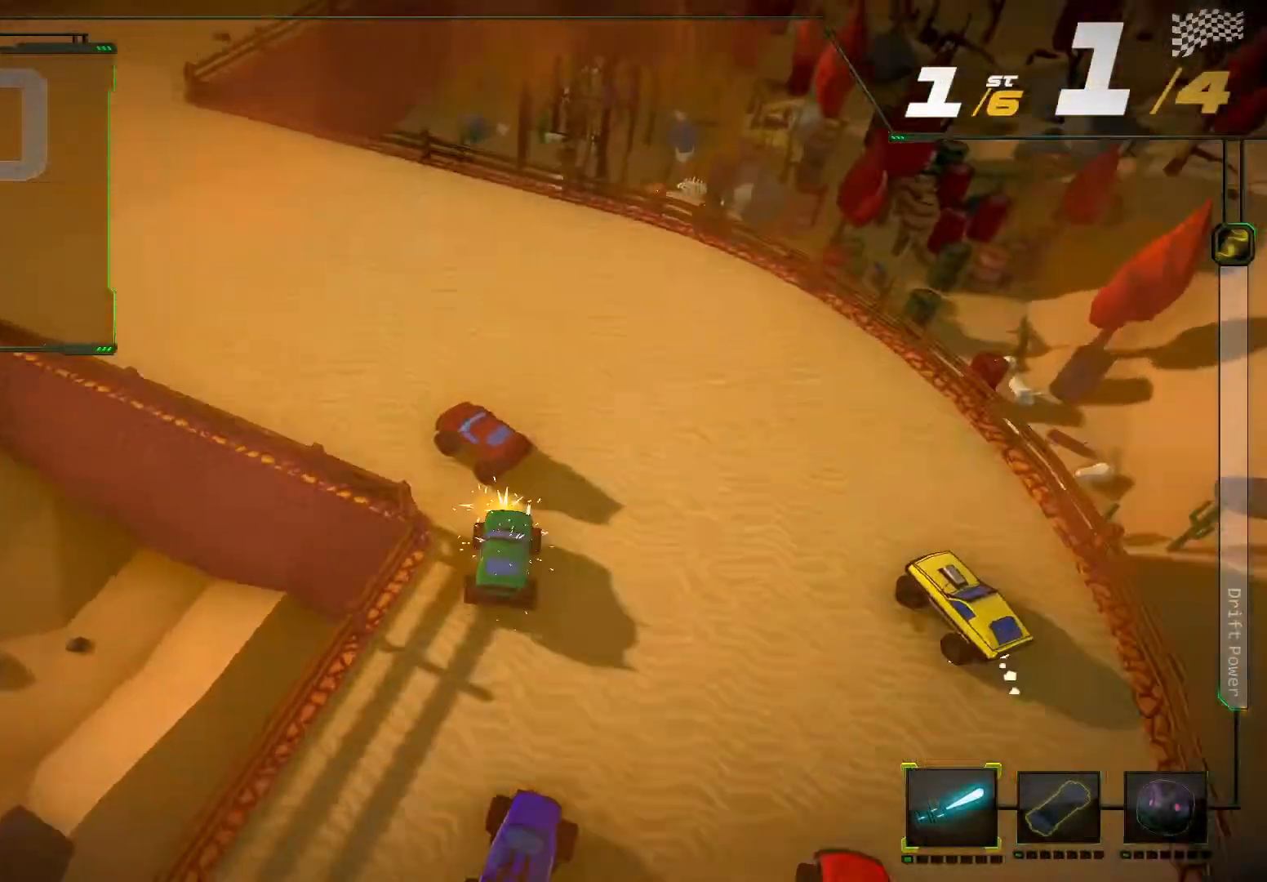
{"buttons": ["R2"], "left_stick": "center", "right_stick": "center", "events": [[100, "left_stick", "left"], [267, "left_stick", "center"]]}
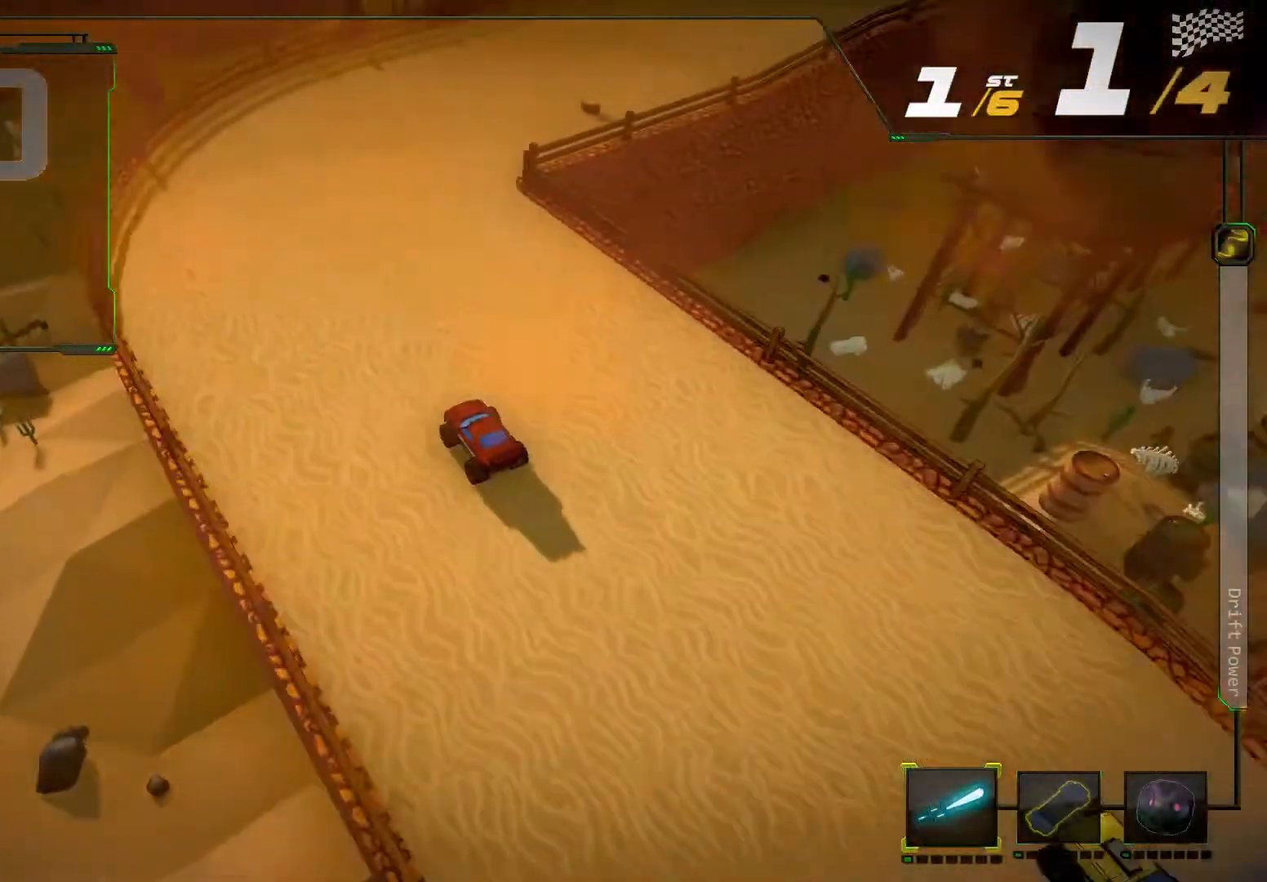
{"buttons": ["R2"], "left_stick": "right", "right_stick": "right", "events": [[33, "left_stick", "right"], [67, "right_stick", "right"]]}
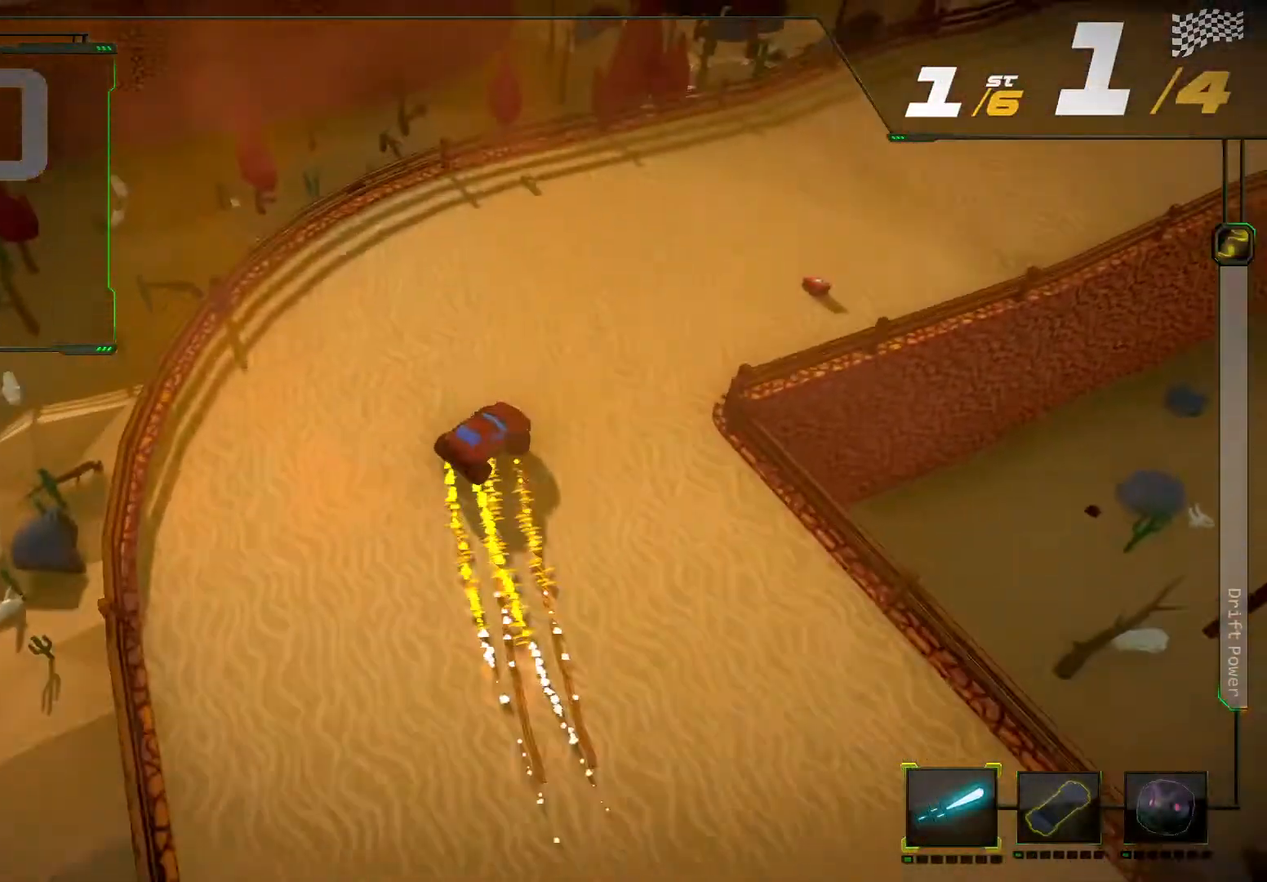
{"buttons": ["R2"], "left_stick": "center", "right_stick": "center", "events": [[67, "right_stick", "center"], [133, "L2", "down"], [167, "left_stick", "center"], [400, "L2", "up"]]}